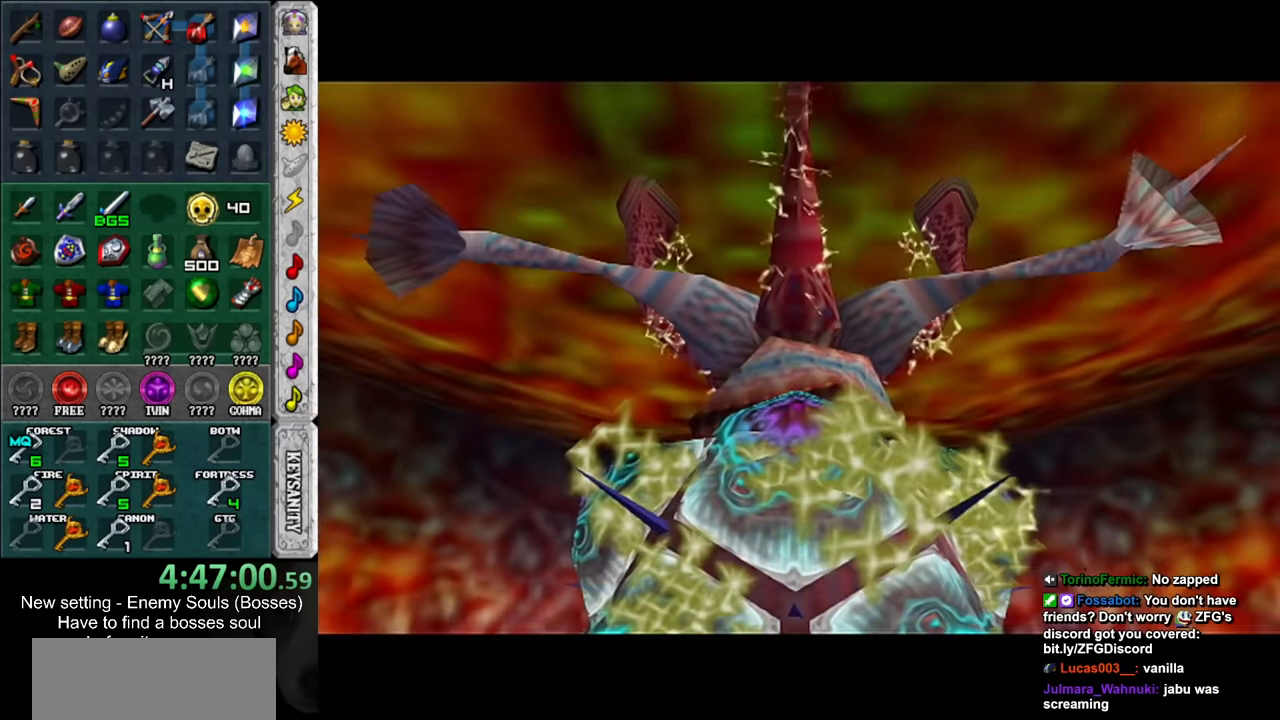
Gameplay with a controller (Nintendo layout); each line is a JSON object with the inputs held at the frame after it. "events" lists button and stick changes between this image and that frame as [ms after this image, input, new state], when the widget could be followed in between. Not read: L3 R3.
{"buttons": [], "left_stick": "up", "right_stick": "center", "events": []}
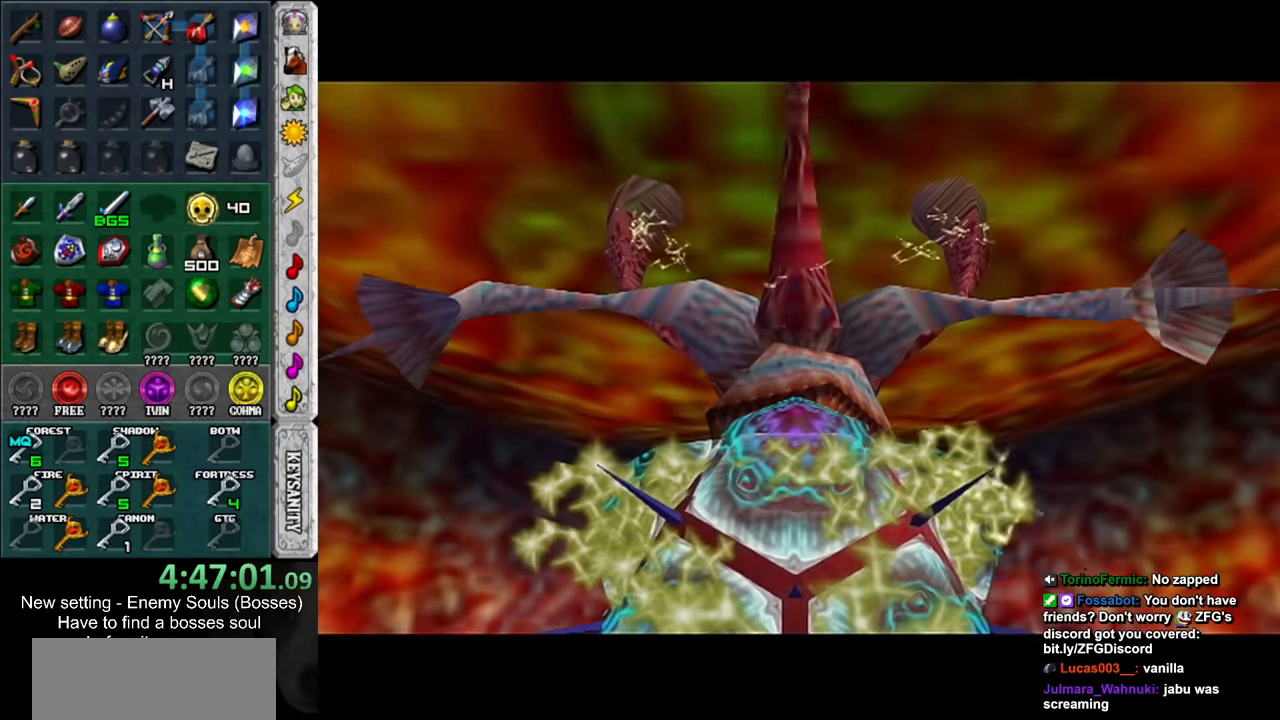
{"buttons": [], "left_stick": "up", "right_stick": "center", "events": []}
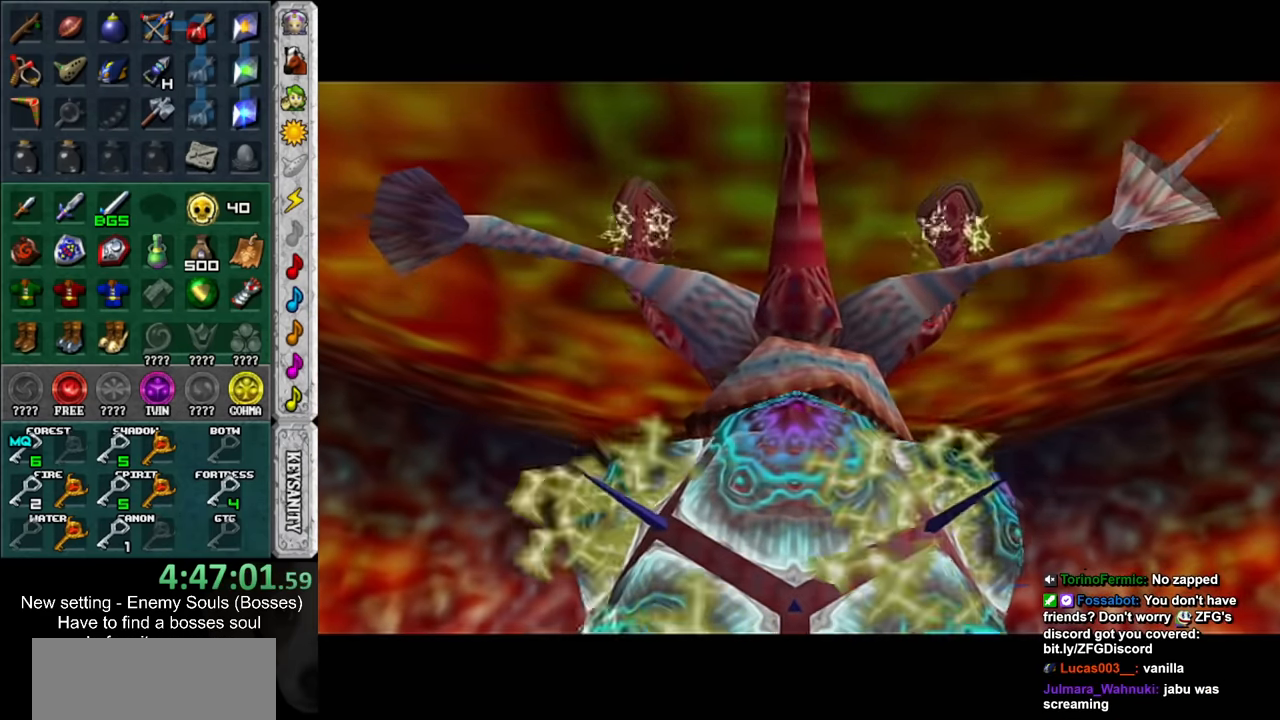
{"buttons": [], "left_stick": "up", "right_stick": "center", "events": []}
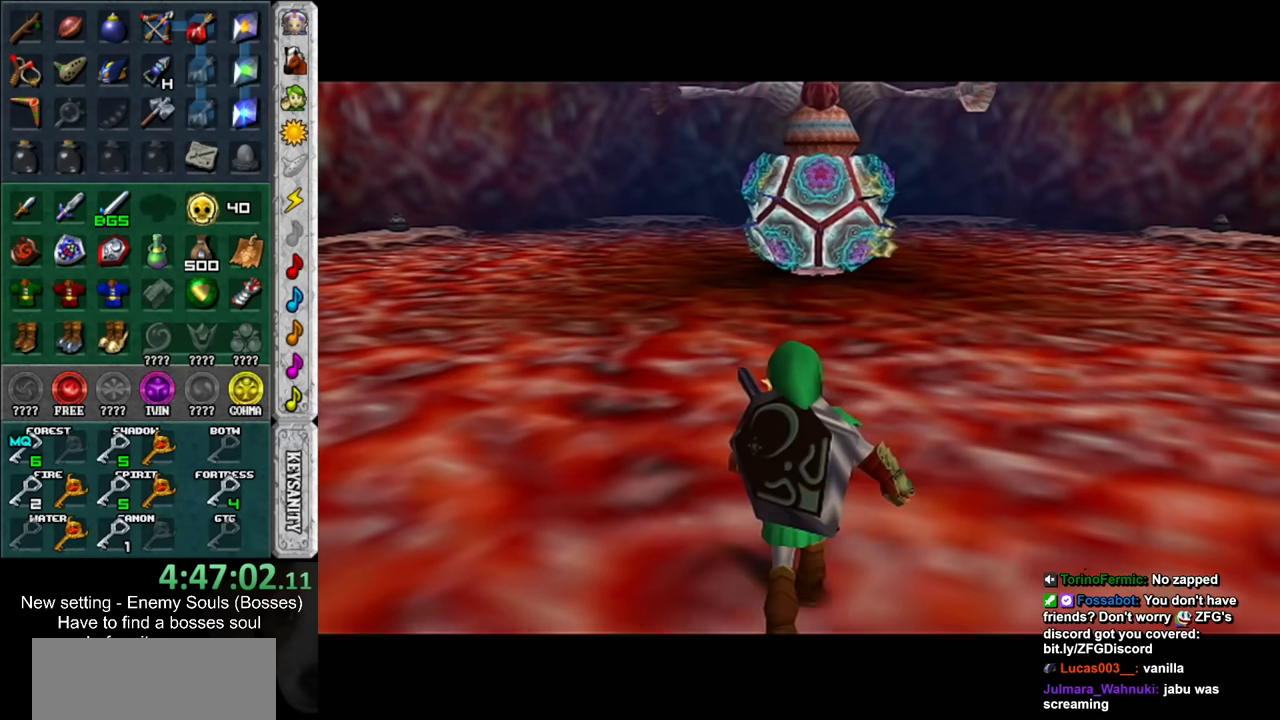
{"buttons": [], "left_stick": "up", "right_stick": "center", "events": [[117, "L1", "down"], [300, "L1", "up"], [300, "START", "down"], [417, "START", "up"]]}
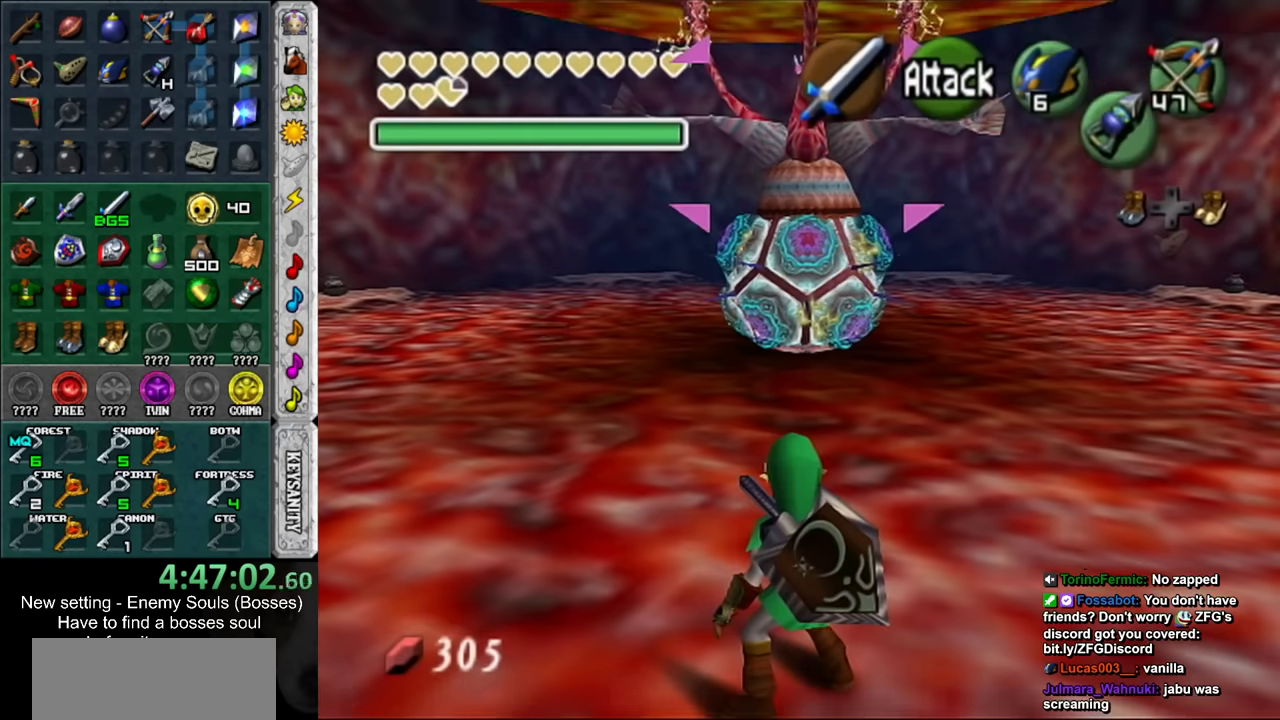
{"buttons": [], "left_stick": "up", "right_stick": "center", "events": [[17, "START", "down"], [117, "START", "up"], [150, "START", "down"], [300, "START", "up"]]}
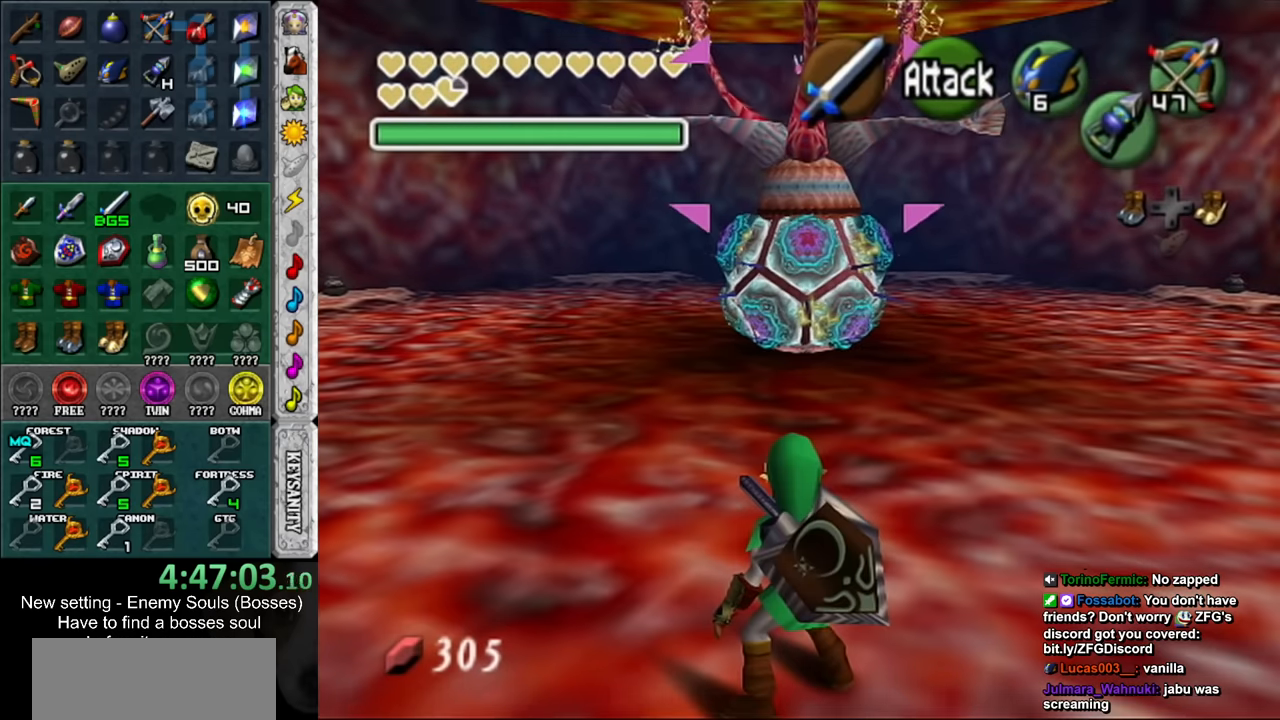
{"buttons": [], "left_stick": "up", "right_stick": "center", "events": []}
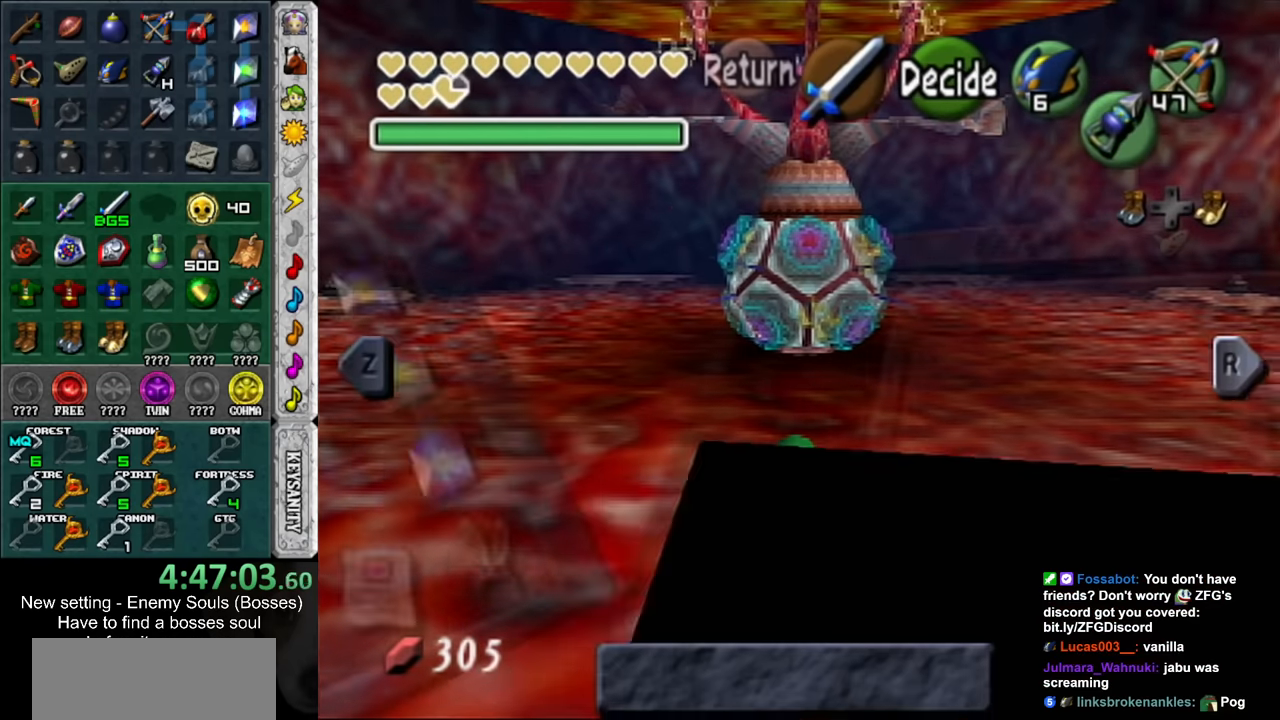
{"buttons": [], "left_stick": "center", "right_stick": "center", "events": [[50, "left_stick", "center"], [334, "Y", "down"], [434, "Y", "up"]]}
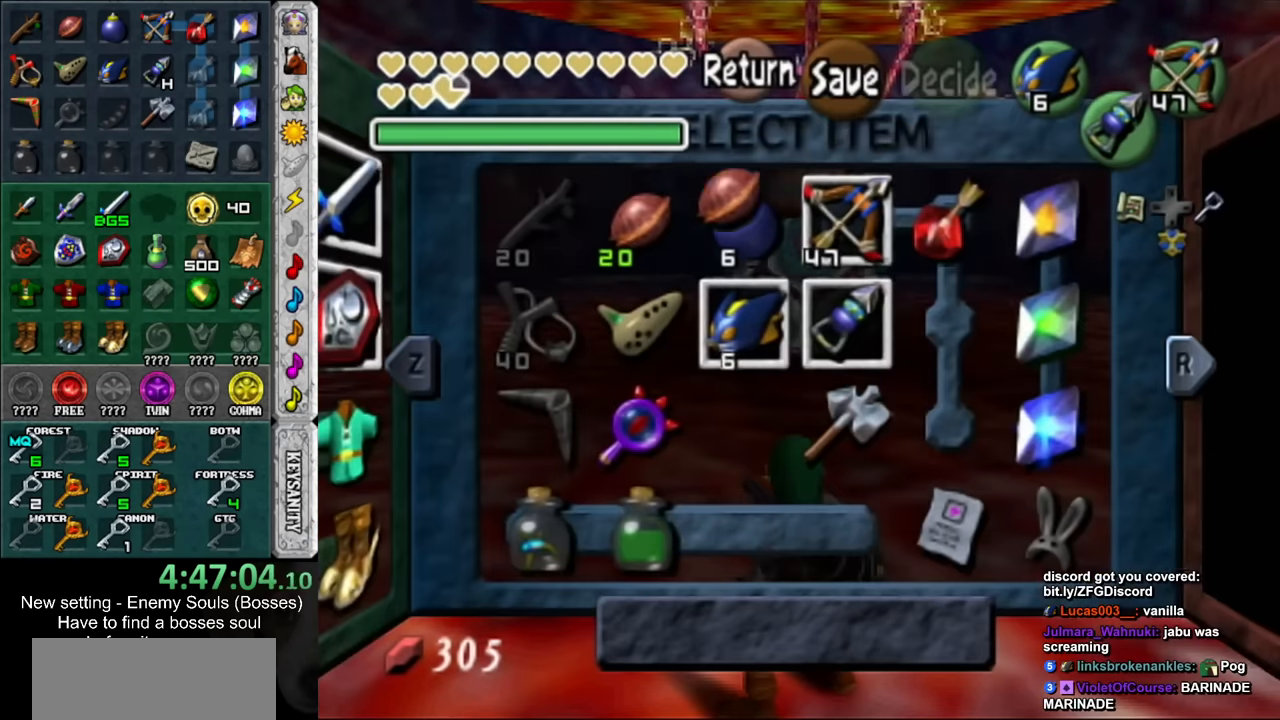
{"buttons": [], "left_stick": "center", "right_stick": "center", "events": [[234, "left_stick", "left"], [367, "left_stick", "down"], [450, "left_stick", "center"]]}
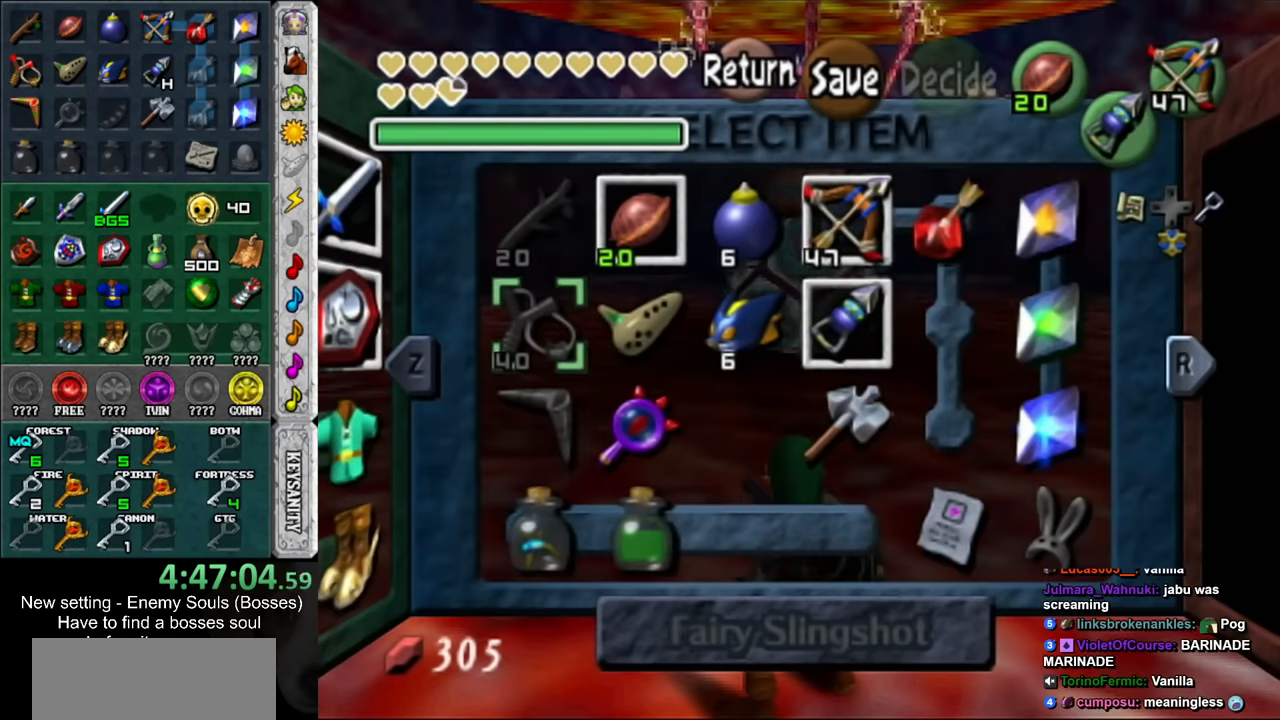
{"buttons": [], "left_stick": "center", "right_stick": "center", "events": [[50, "left_stick", "down"], [134, "R1", "down"], [200, "left_stick", "center"], [300, "R1", "up"]]}
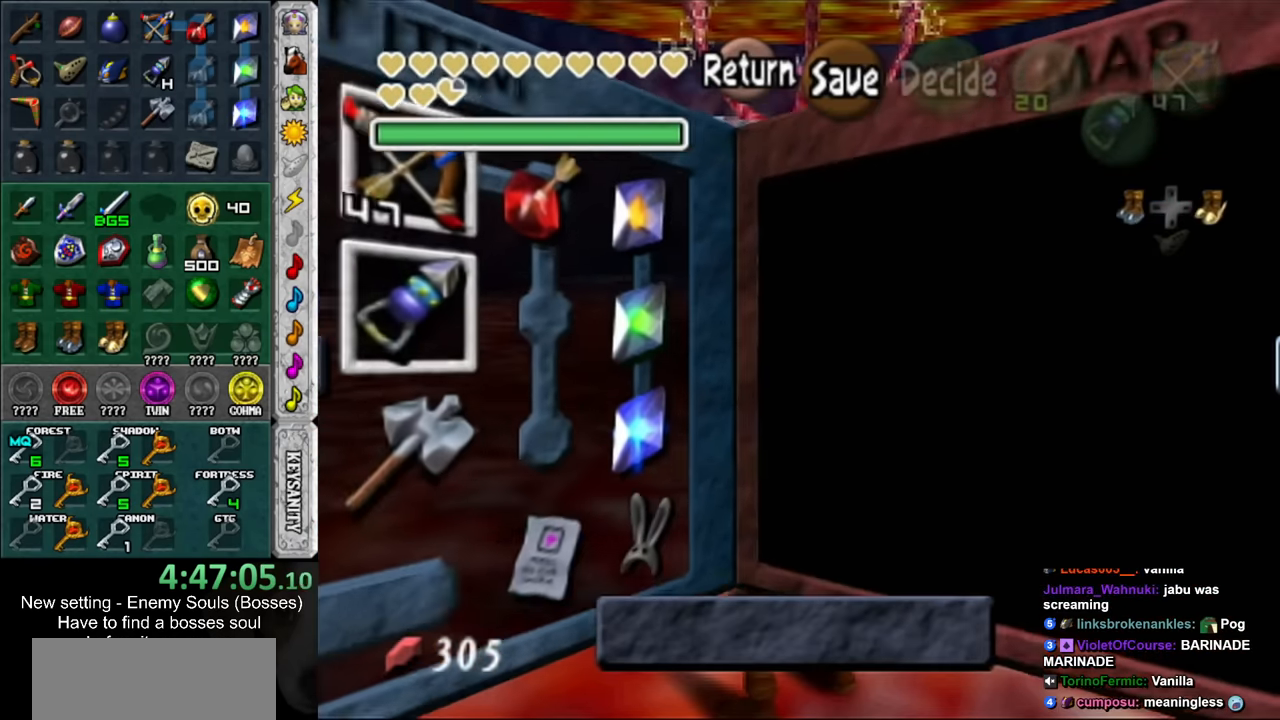
{"buttons": [], "left_stick": "center", "right_stick": "center", "events": [[200, "L1", "down"], [383, "L1", "up"]]}
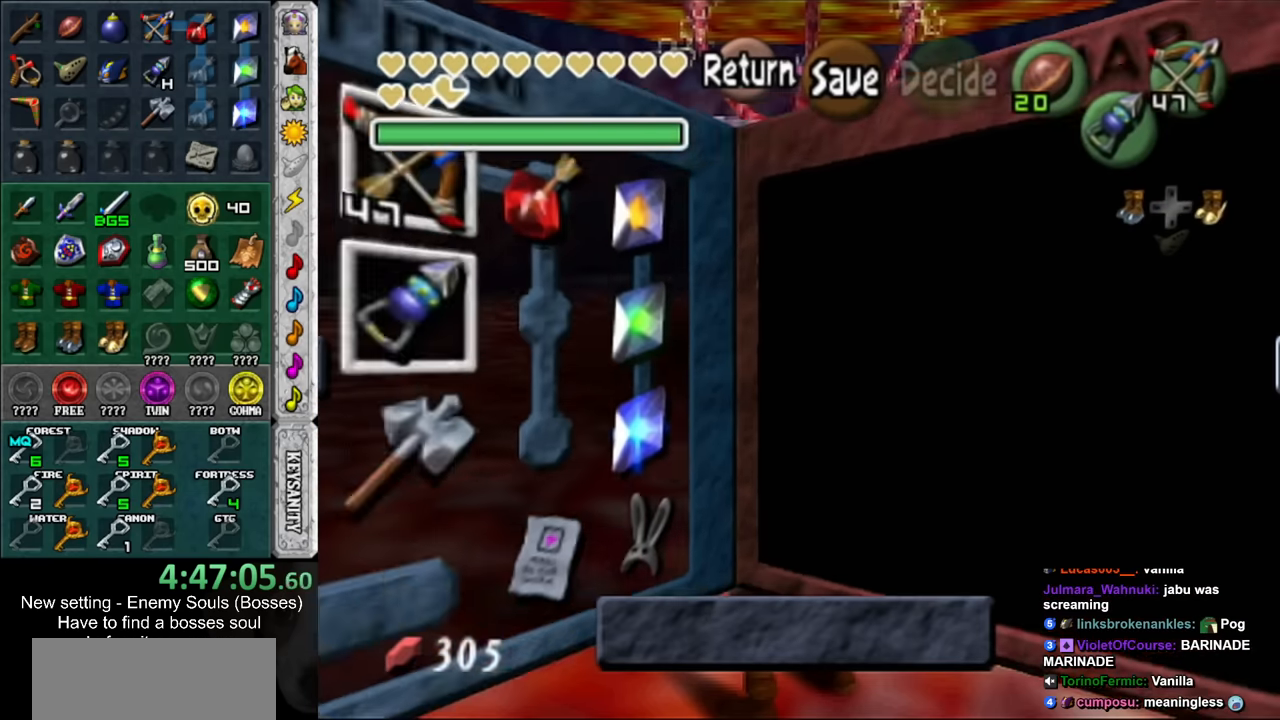
{"buttons": [], "left_stick": "center", "right_stick": "center", "events": [[200, "Z", "down"], [200, "left_stick", "up-left"], [300, "Z", "up"], [366, "left_stick", "center"]]}
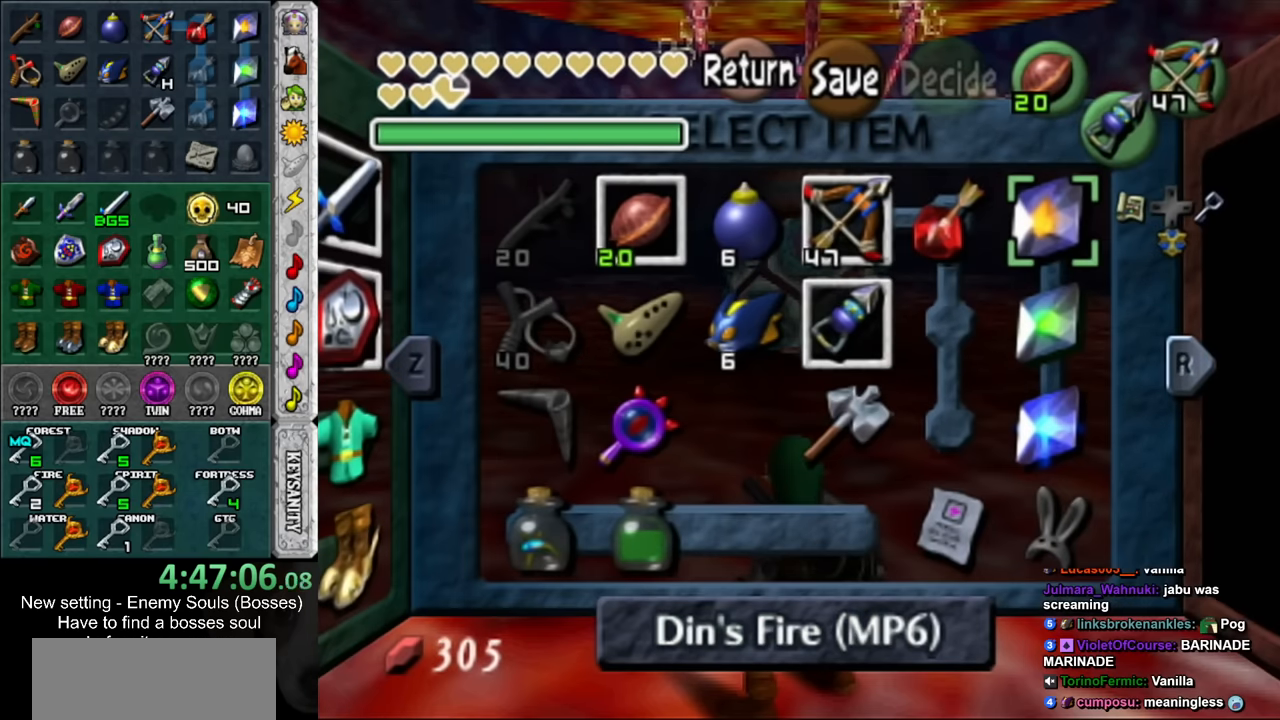
{"buttons": [], "left_stick": "left", "right_stick": "center", "events": [[300, "left_stick", "left"]]}
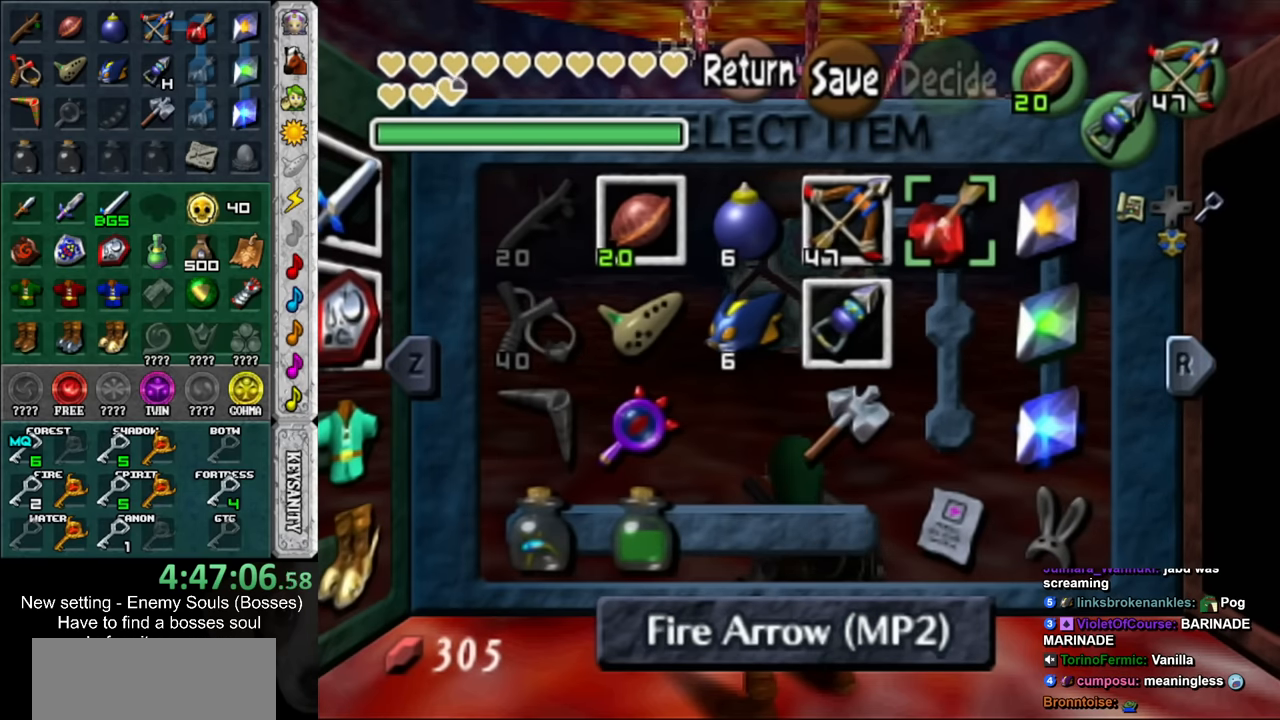
{"buttons": [], "left_stick": "down", "right_stick": "center", "events": [[416, "left_stick", "down"]]}
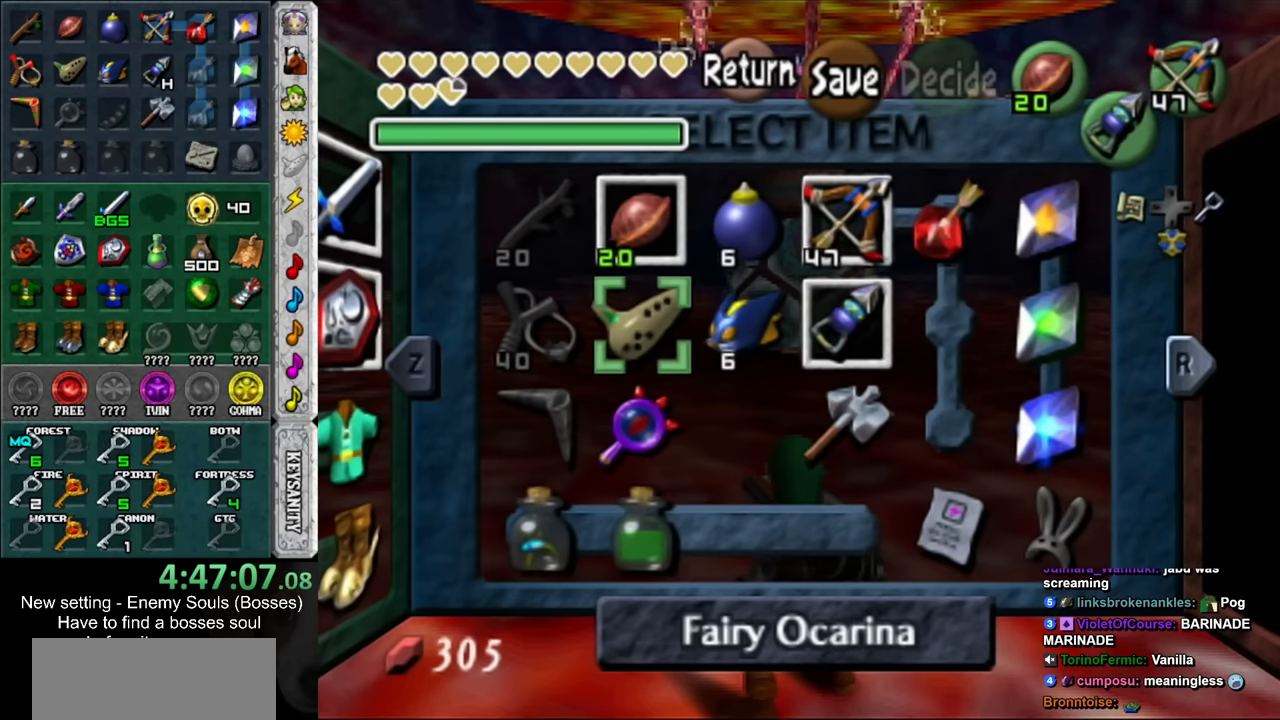
{"buttons": ["R1"], "left_stick": "center", "right_stick": "center", "events": [[50, "left_stick", "center"], [183, "left_stick", "down"], [300, "left_stick", "left"], [400, "R1", "down"], [483, "left_stick", "center"]]}
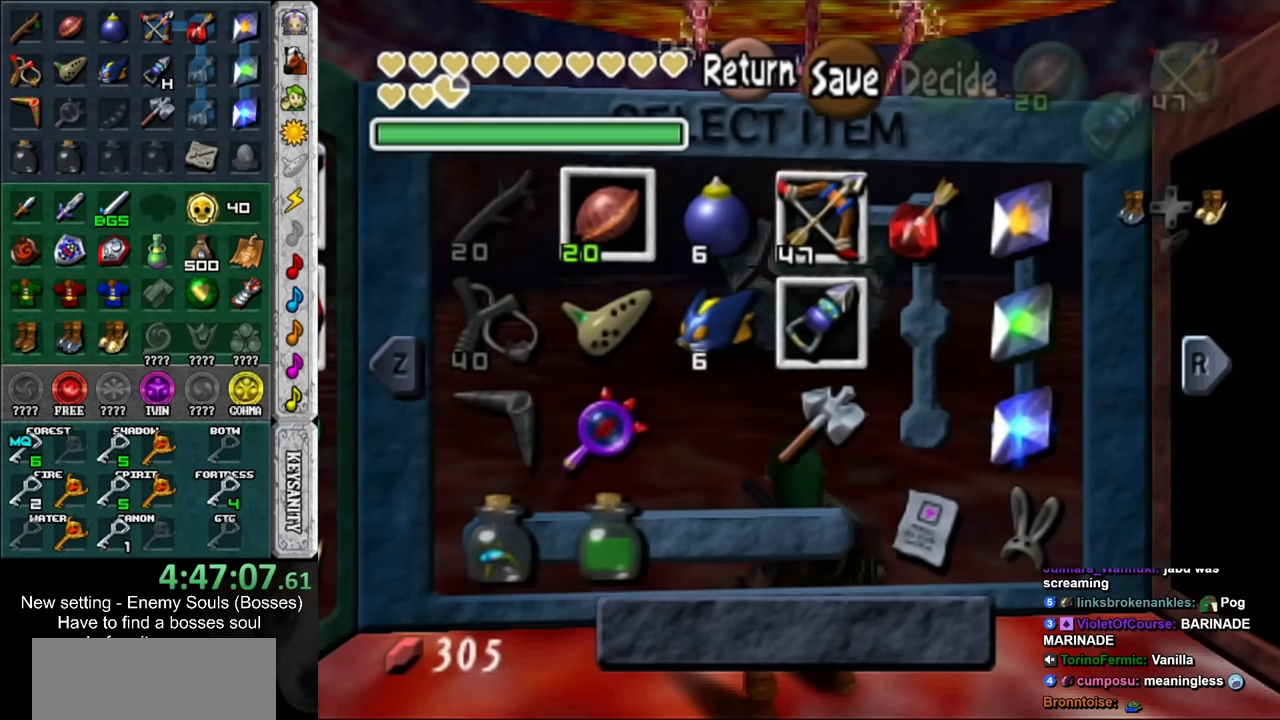
{"buttons": ["L1"], "left_stick": "center", "right_stick": "center", "events": [[50, "R1", "up"], [450, "L1", "down"]]}
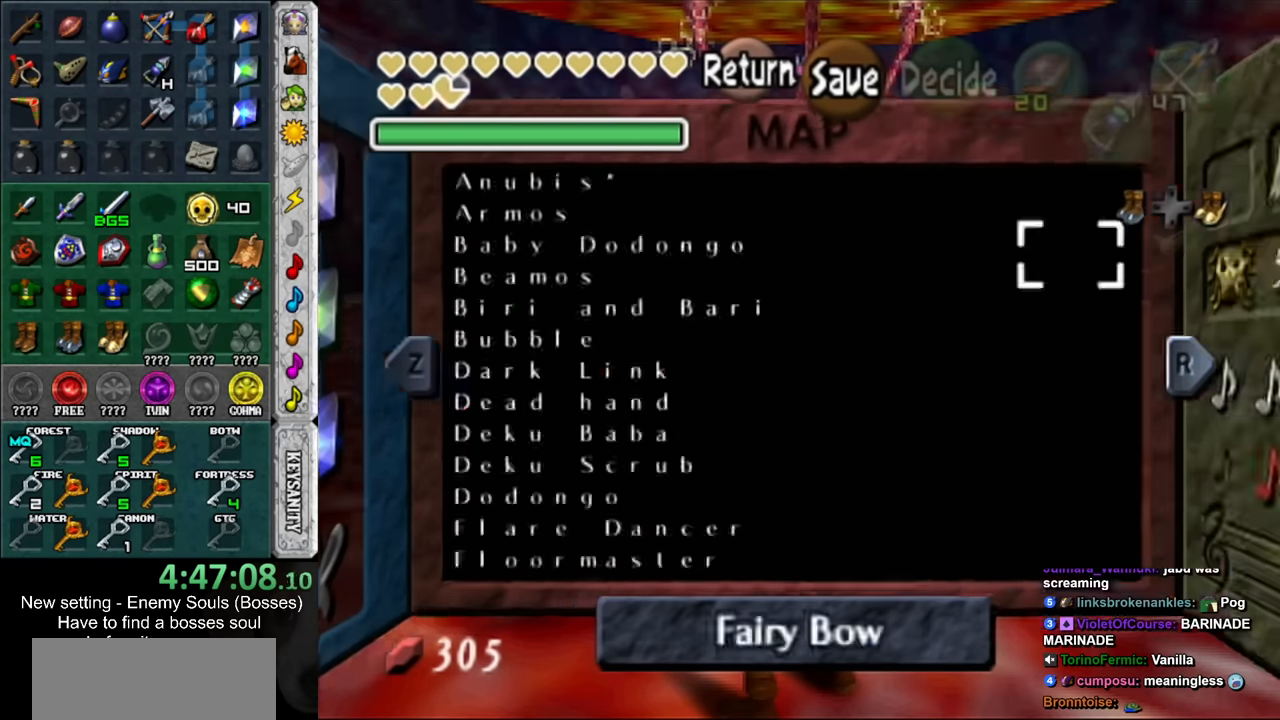
{"buttons": ["Z"], "left_stick": "up-left", "right_stick": "center", "events": [[116, "L1", "up"], [450, "Z", "down"], [450, "left_stick", "up-left"]]}
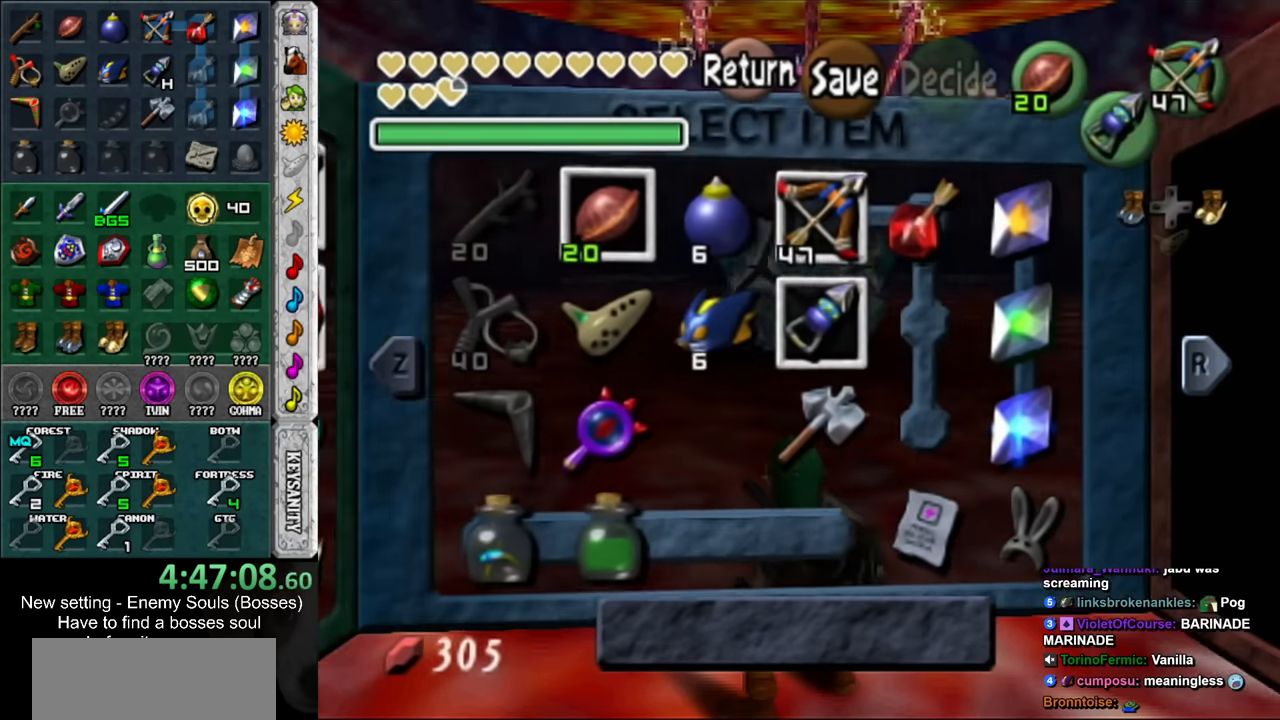
{"buttons": [], "left_stick": "center", "right_stick": "center", "events": [[50, "Z", "up"], [83, "left_stick", "center"], [400, "START", "down"], [483, "START", "up"]]}
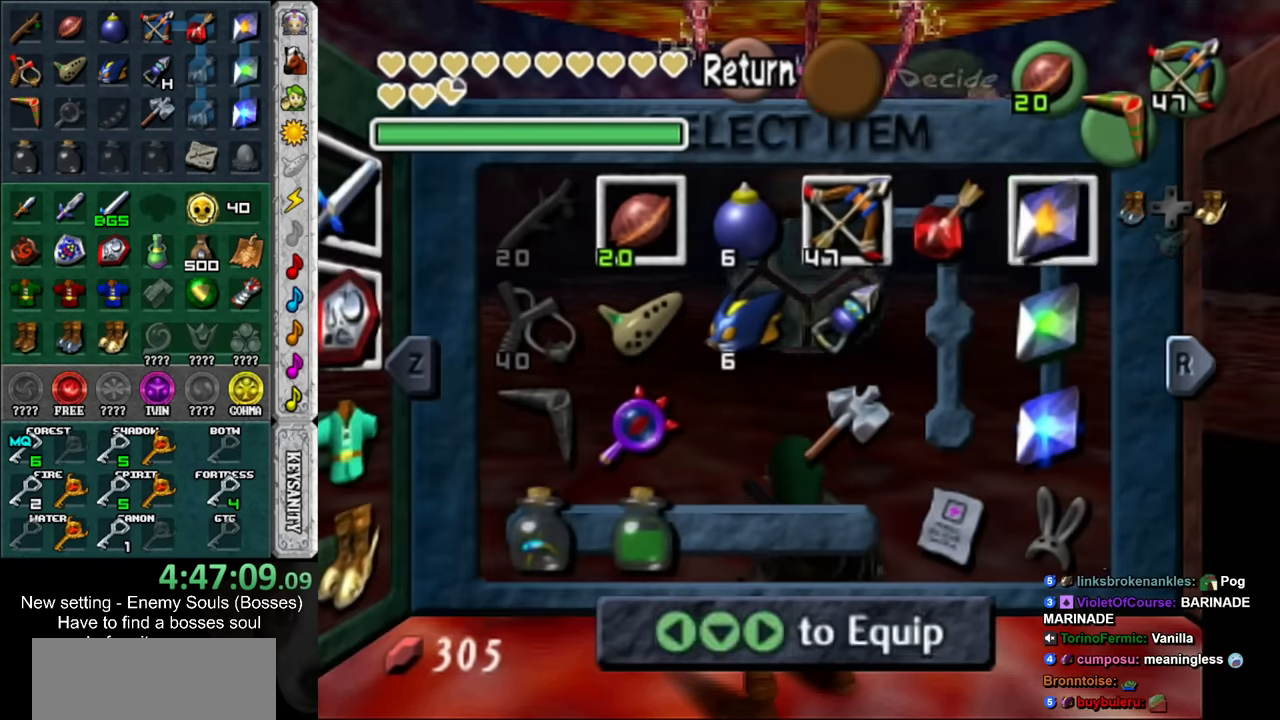
{"buttons": ["Z"], "left_stick": "up", "right_stick": "center", "events": [[16, "left_stick", "up"], [266, "Z", "down"], [366, "Z", "up"], [450, "Z", "down"]]}
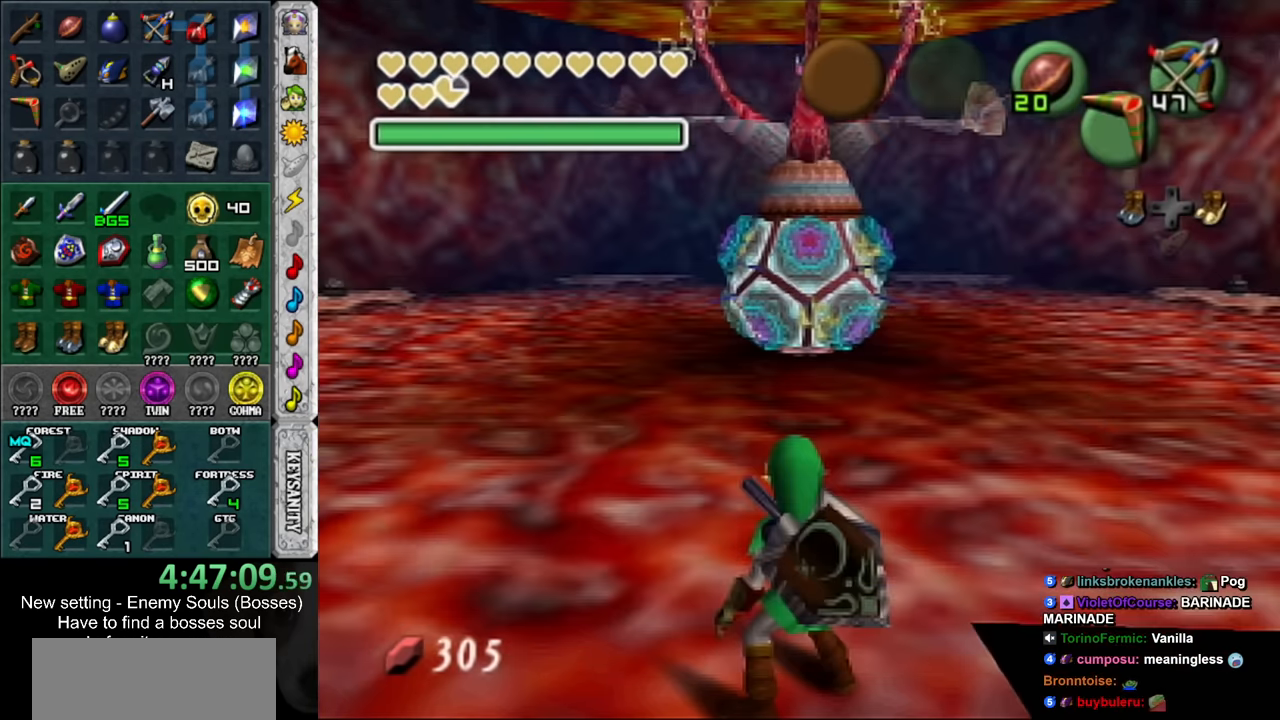
{"buttons": [], "left_stick": "up-right", "right_stick": "center", "events": [[16, "Z", "up"], [16, "left_stick", "up-right"], [83, "Z", "down"], [167, "Z", "up"], [233, "Z", "down"], [333, "Z", "up"]]}
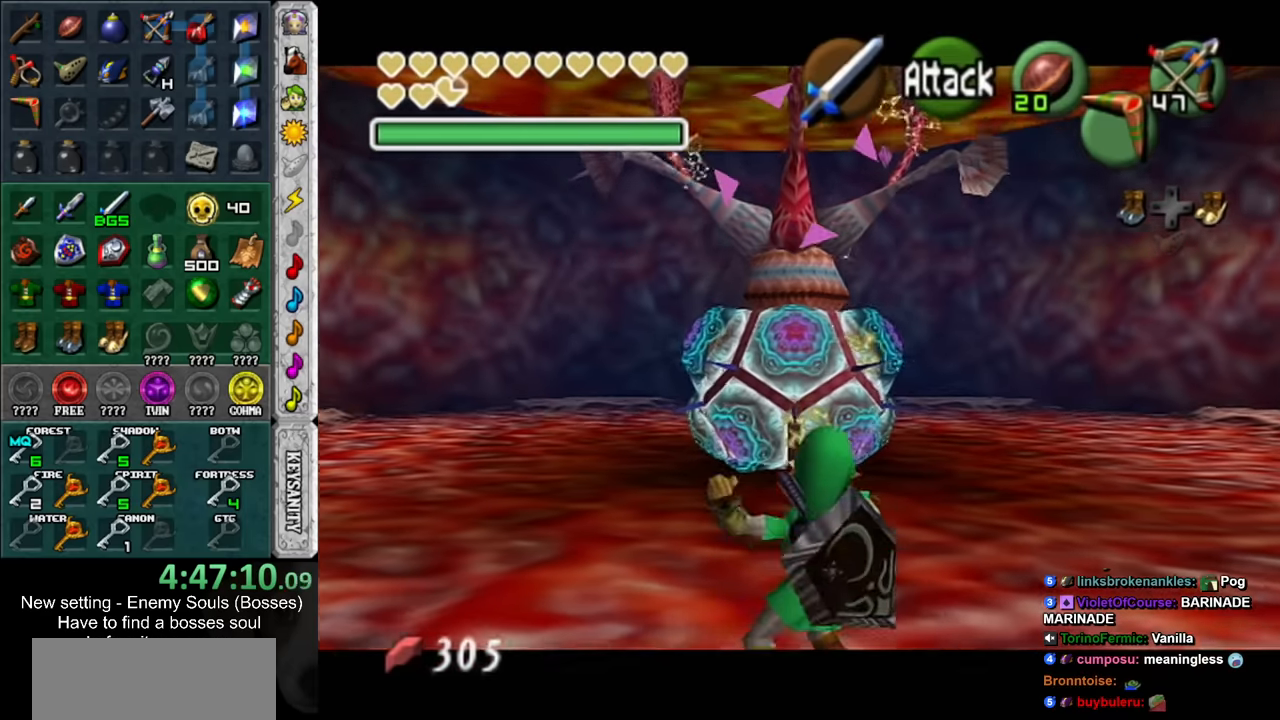
{"buttons": [], "left_stick": "up-right", "right_stick": "center", "events": []}
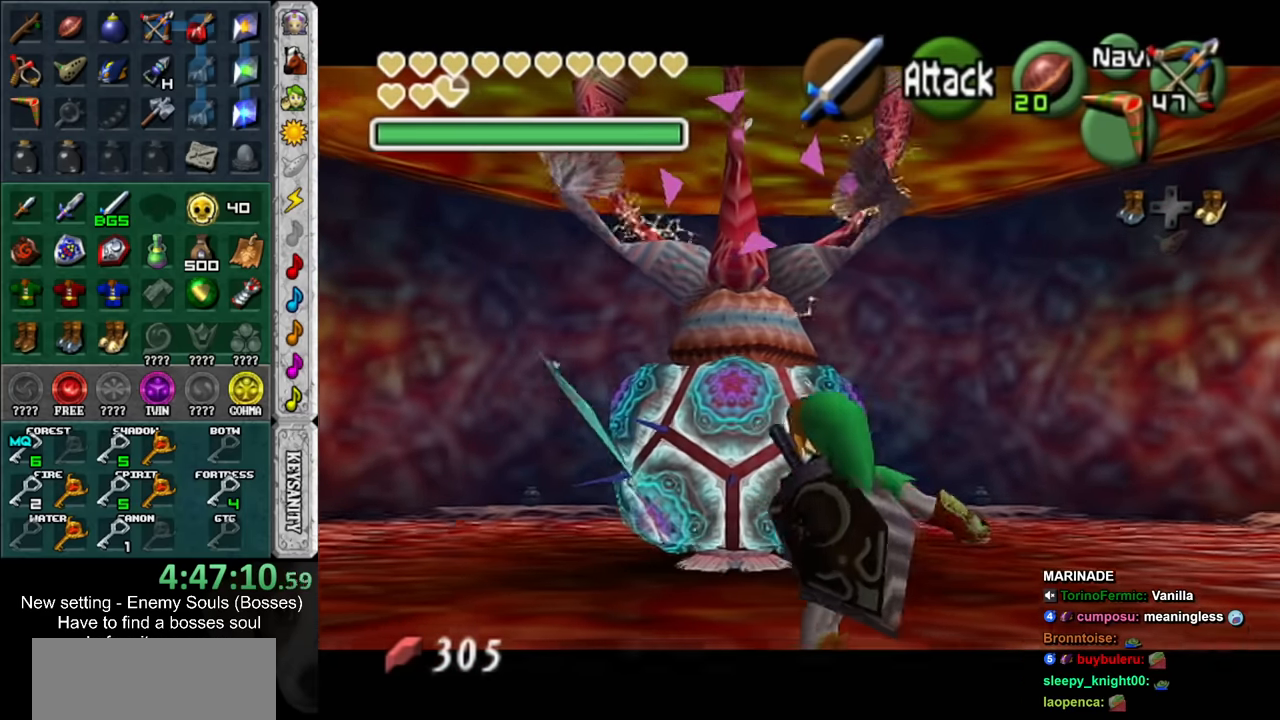
{"buttons": [], "left_stick": "up-right", "right_stick": "center", "events": []}
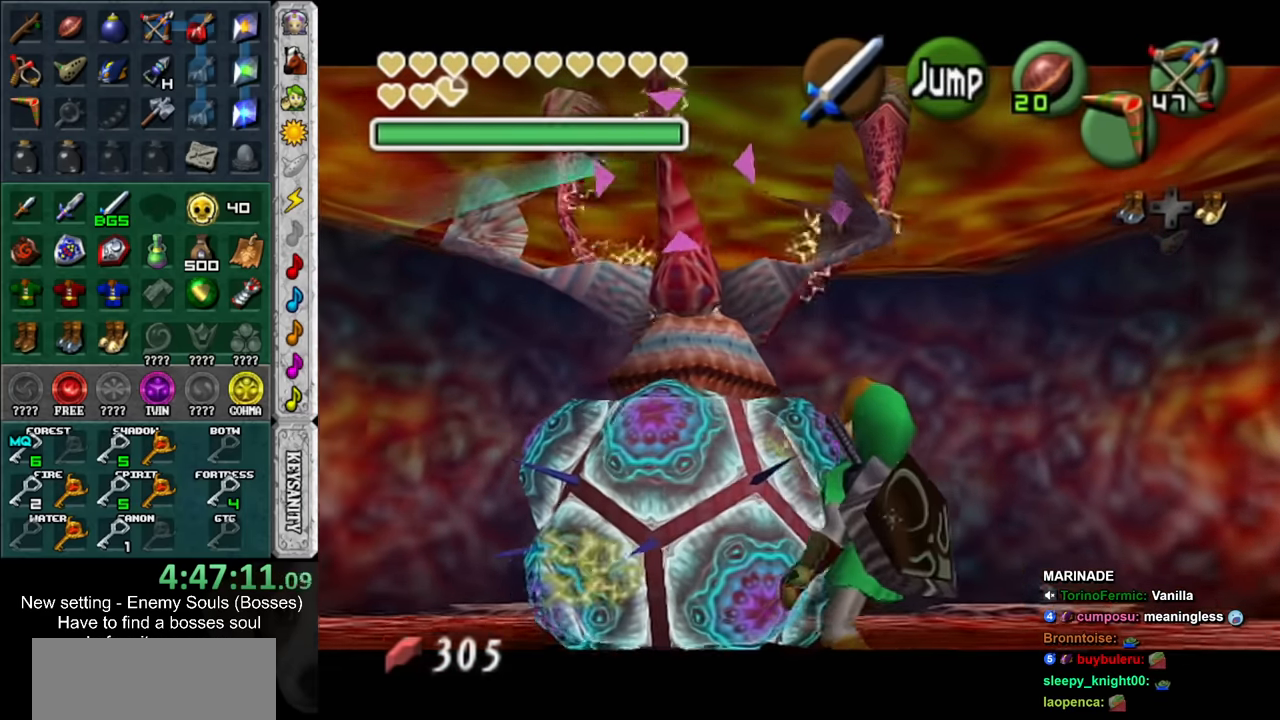
{"buttons": [], "left_stick": "center", "right_stick": "center", "events": [[17, "left_stick", "center"]]}
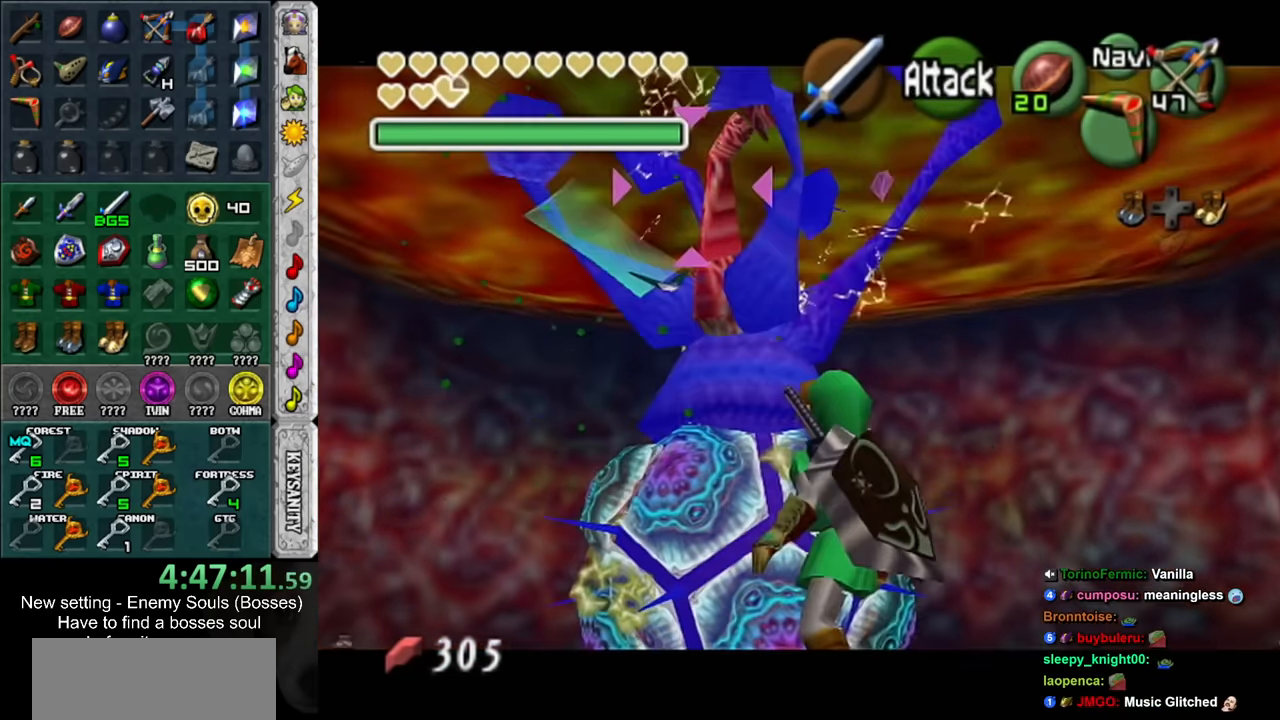
{"buttons": [], "left_stick": "center", "right_stick": "center", "events": [[83, "left_stick", "up-right"], [117, "L1", "down"], [200, "Z", "down"], [267, "Z", "up"], [333, "L1", "up"], [333, "Z", "down"], [400, "left_stick", "center"], [450, "Z", "up"]]}
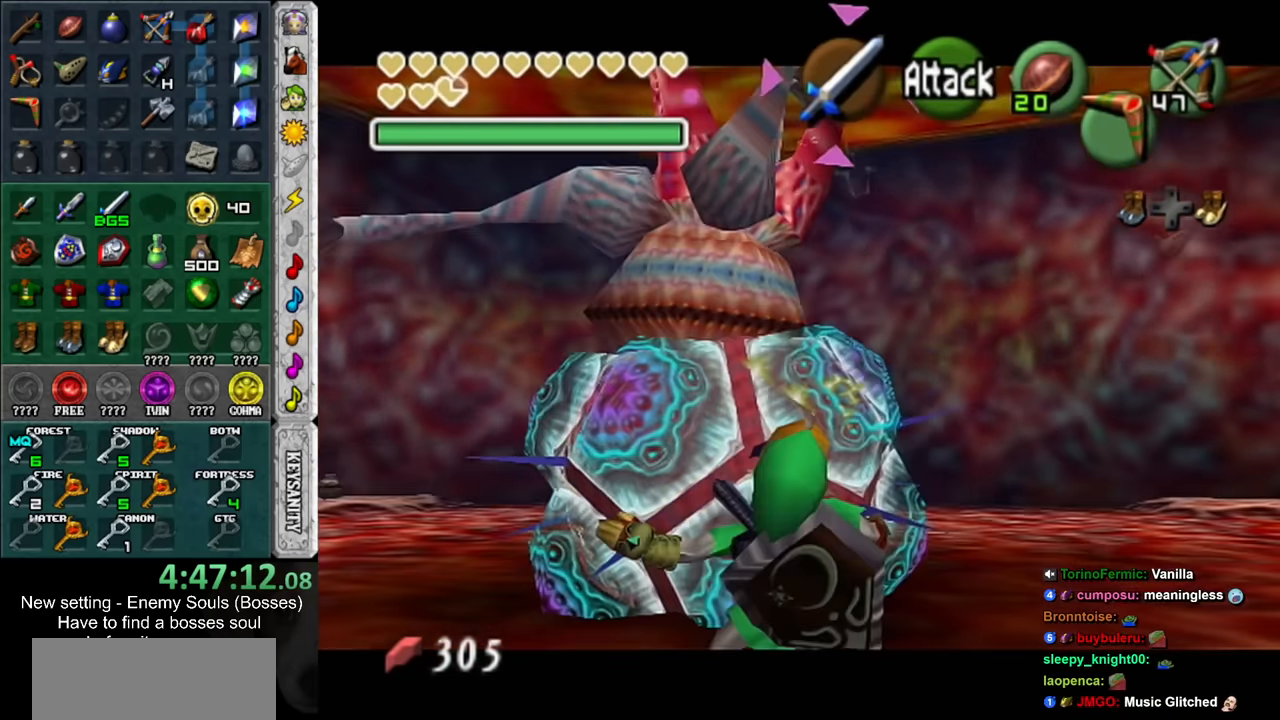
{"buttons": [], "left_stick": "left", "right_stick": "center", "events": [[333, "left_stick", "left"]]}
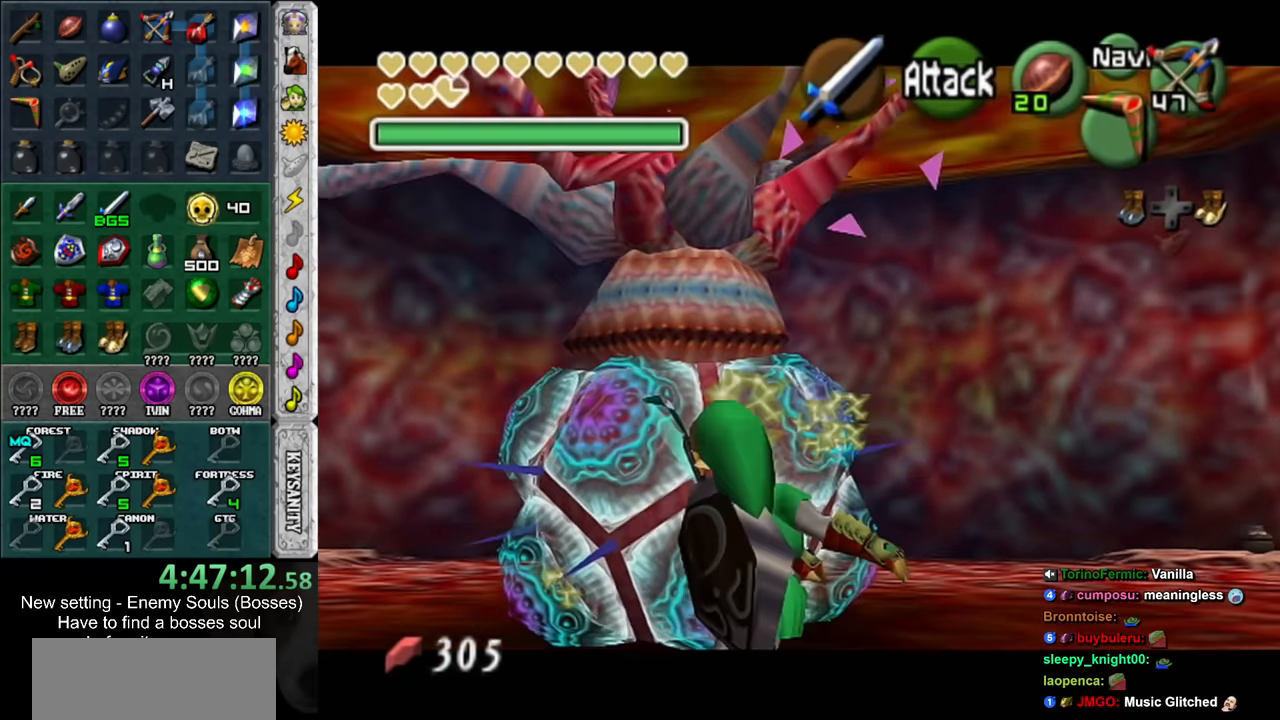
{"buttons": [], "left_stick": "up-left", "right_stick": "center", "events": [[167, "left_stick", "up-left"]]}